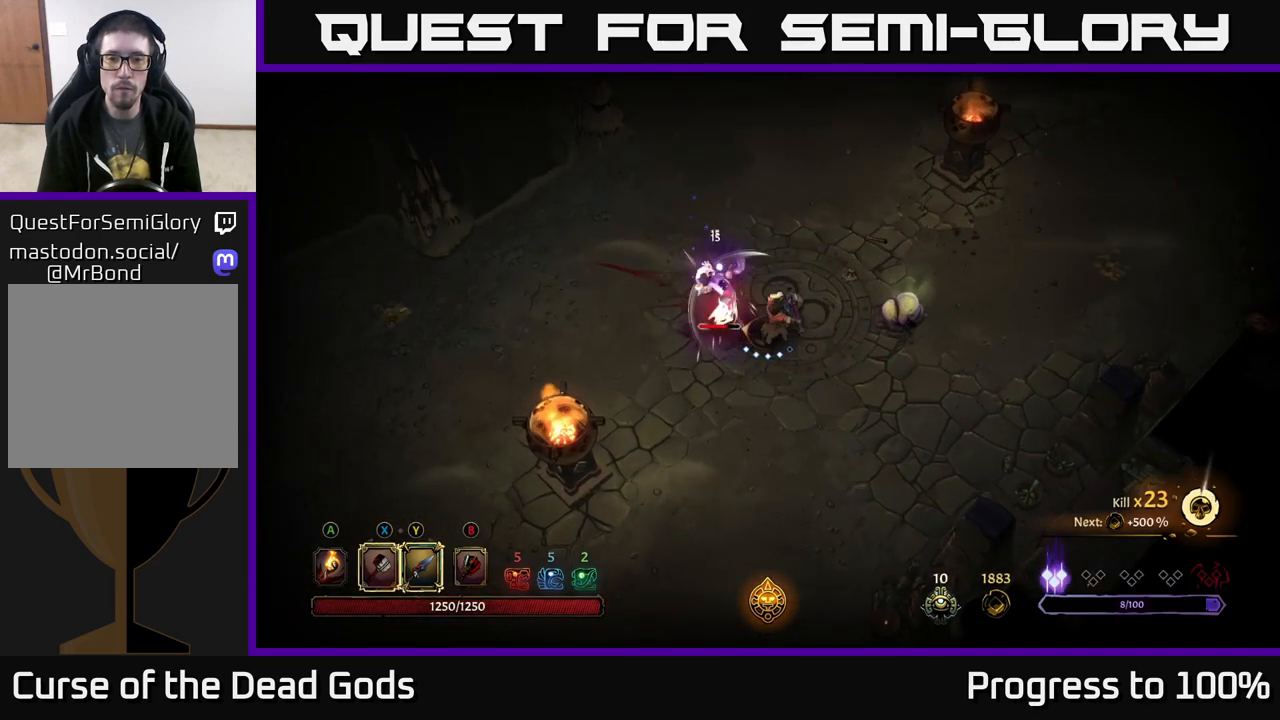
Gameplay with a controller (Xbox layout); each line is a JSON object with the inputs held at the frame after it. "events" lists button and stick changes between this image and that frame as [ms after this image, input, new state], when the widget could be followed in between.
{"buttons": [], "left_stick": "center", "right_stick": "center", "events": [[150, "X", "down"], [267, "X", "up"]]}
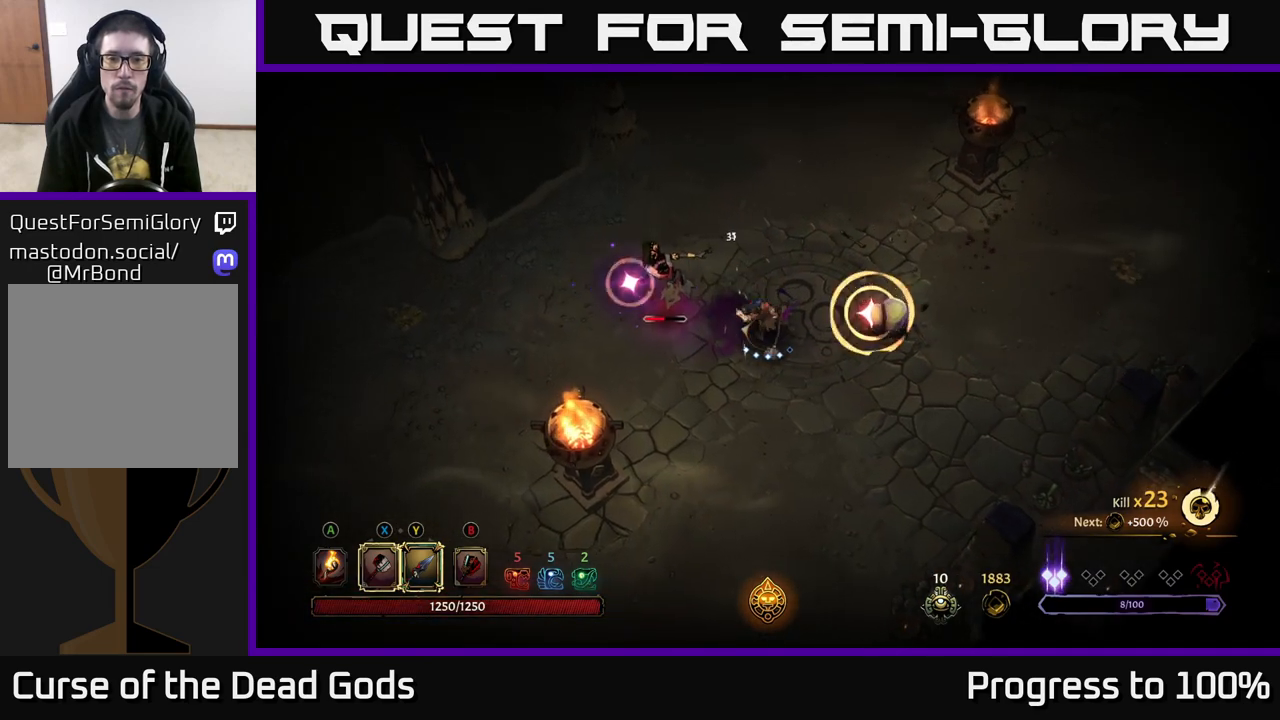
{"buttons": ["R2"], "left_stick": "left", "right_stick": "center", "events": [[167, "left_stick", "left"], [267, "R2", "down"]]}
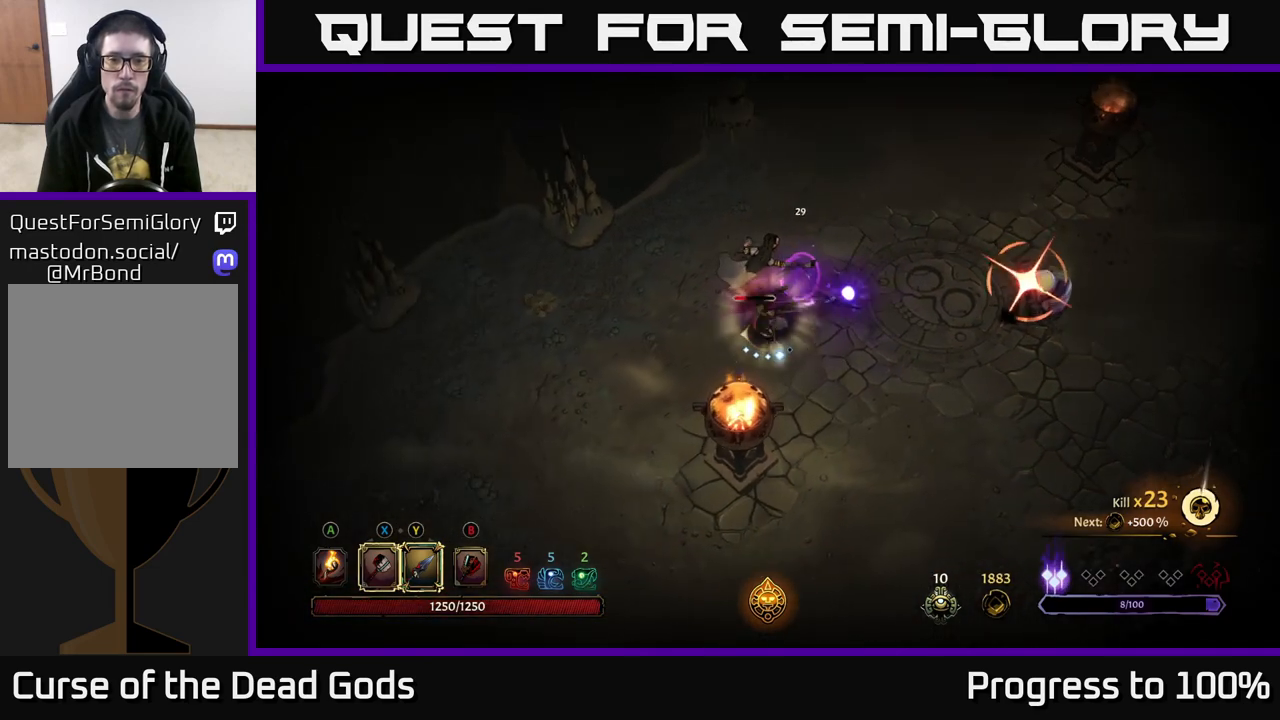
{"buttons": [], "left_stick": "up-left", "right_stick": "center", "events": [[167, "left_stick", "down-left"], [217, "R2", "up"], [300, "left_stick", "left"], [400, "left_stick", "up-left"]]}
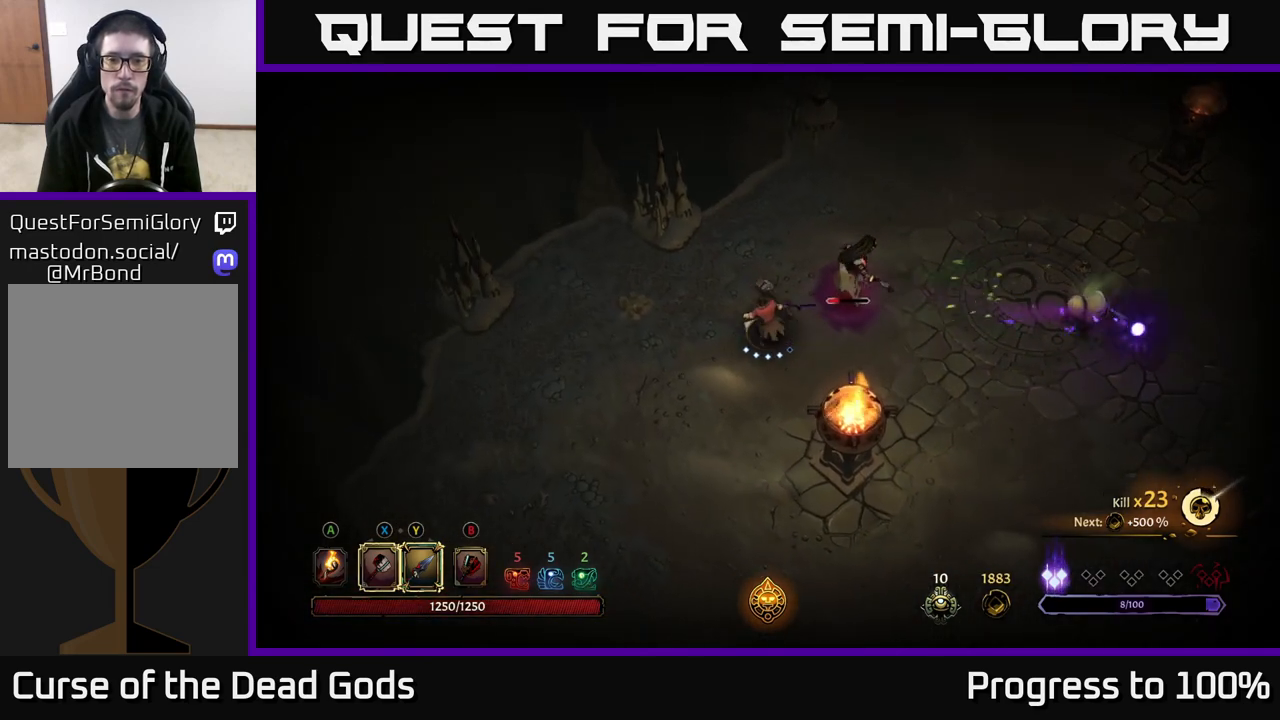
{"buttons": [], "left_stick": "up-right", "right_stick": "center", "events": [[117, "left_stick", "up-right"], [150, "Y", "down"], [183, "left_stick", "right"], [417, "left_stick", "up-right"], [450, "Y", "up"]]}
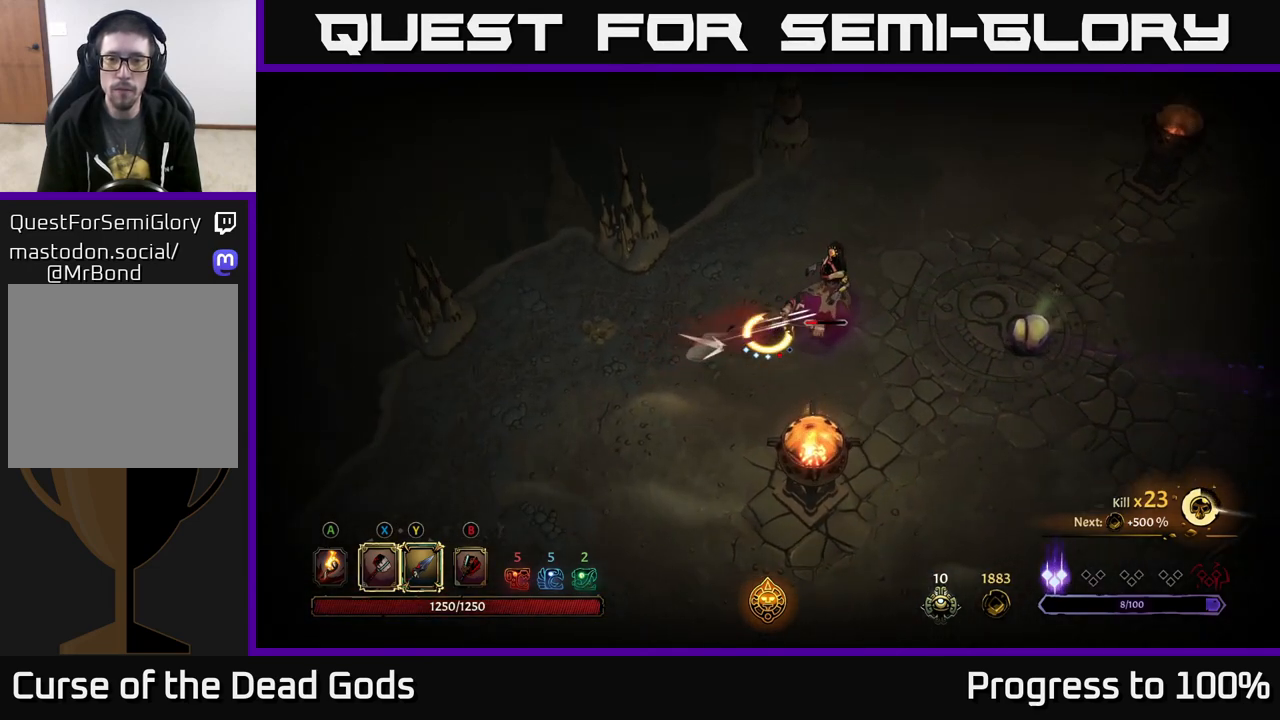
{"buttons": [], "left_stick": "center", "right_stick": "center", "events": [[283, "left_stick", "center"]]}
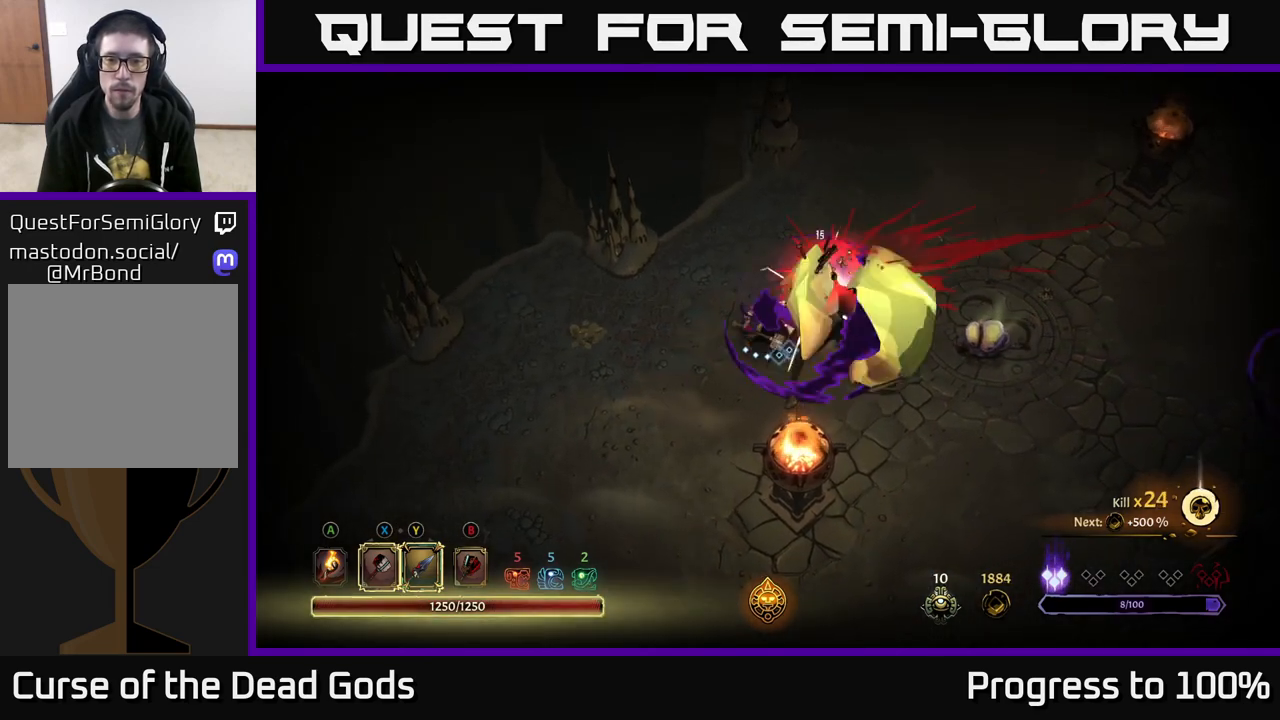
{"buttons": ["X"], "left_stick": "right", "right_stick": "center", "events": [[67, "left_stick", "right"], [400, "X", "down"]]}
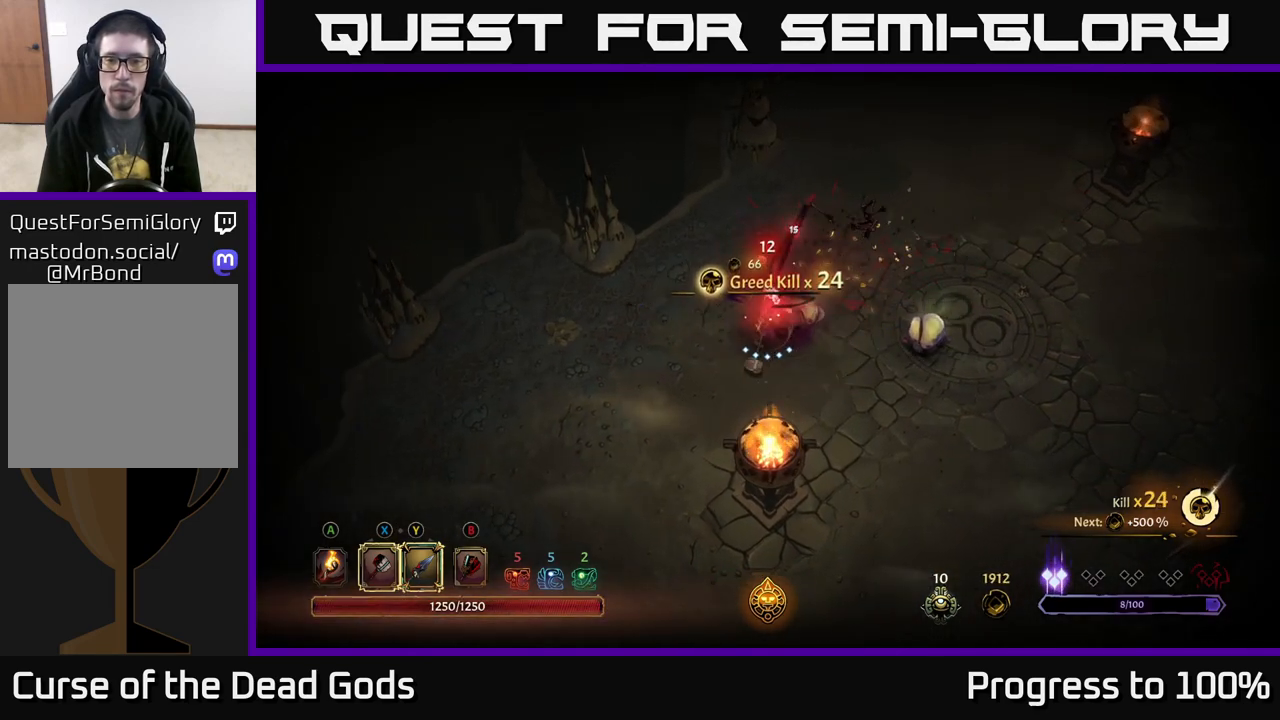
{"buttons": [], "left_stick": "right", "right_stick": "center", "events": [[50, "X", "up"], [67, "left_stick", "up-right"], [500, "left_stick", "right"]]}
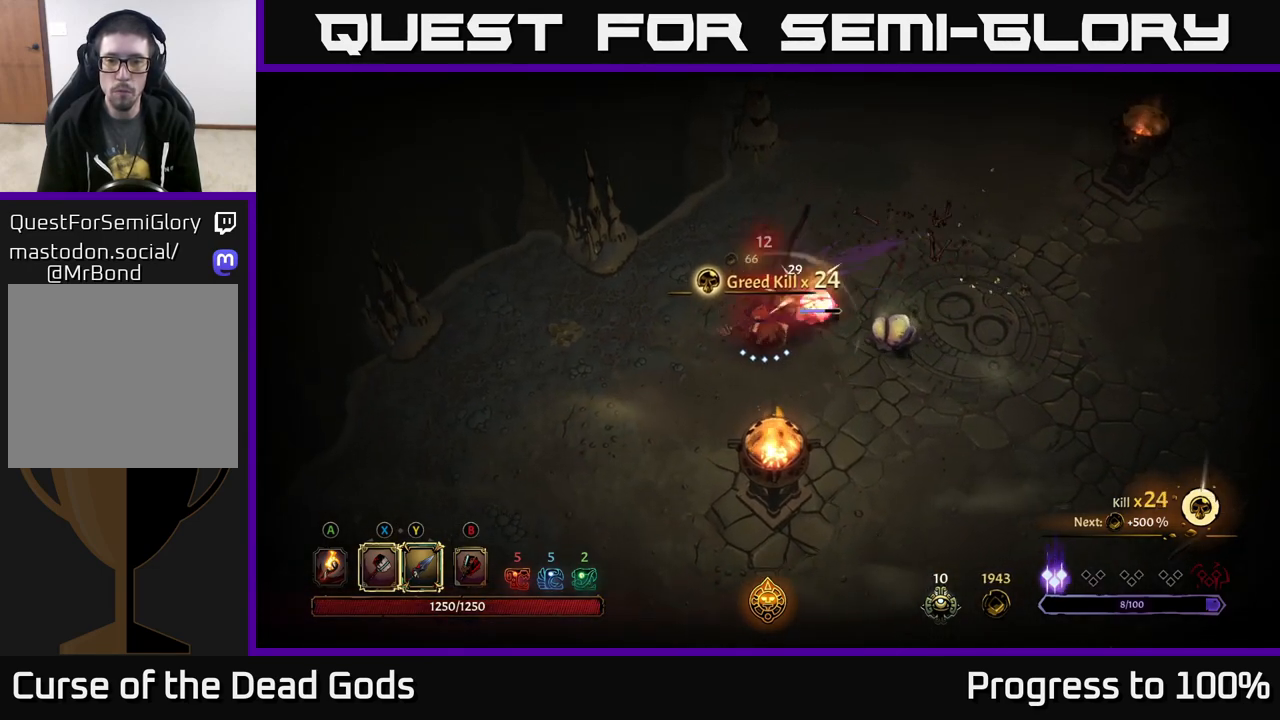
{"buttons": ["X"], "left_stick": "right", "right_stick": "center", "events": [[67, "X", "down"], [183, "X", "up"], [450, "X", "down"]]}
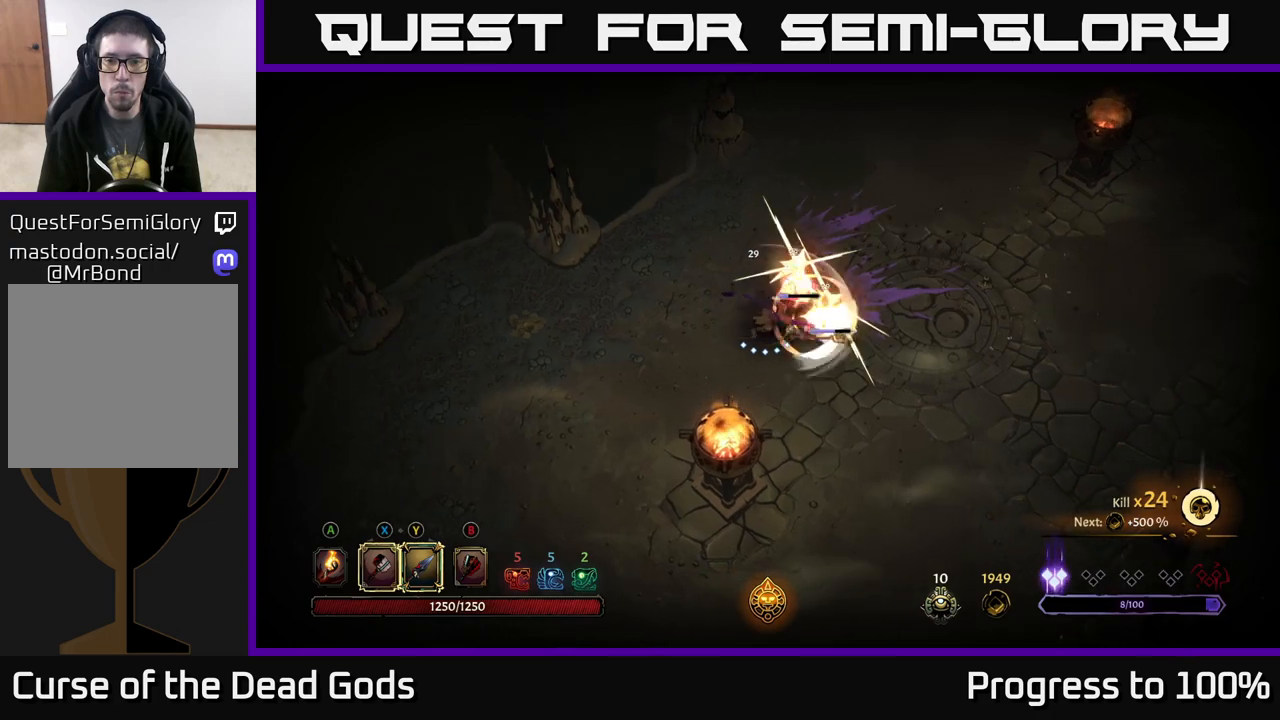
{"buttons": [], "left_stick": "right", "right_stick": "center", "events": [[133, "X", "up"]]}
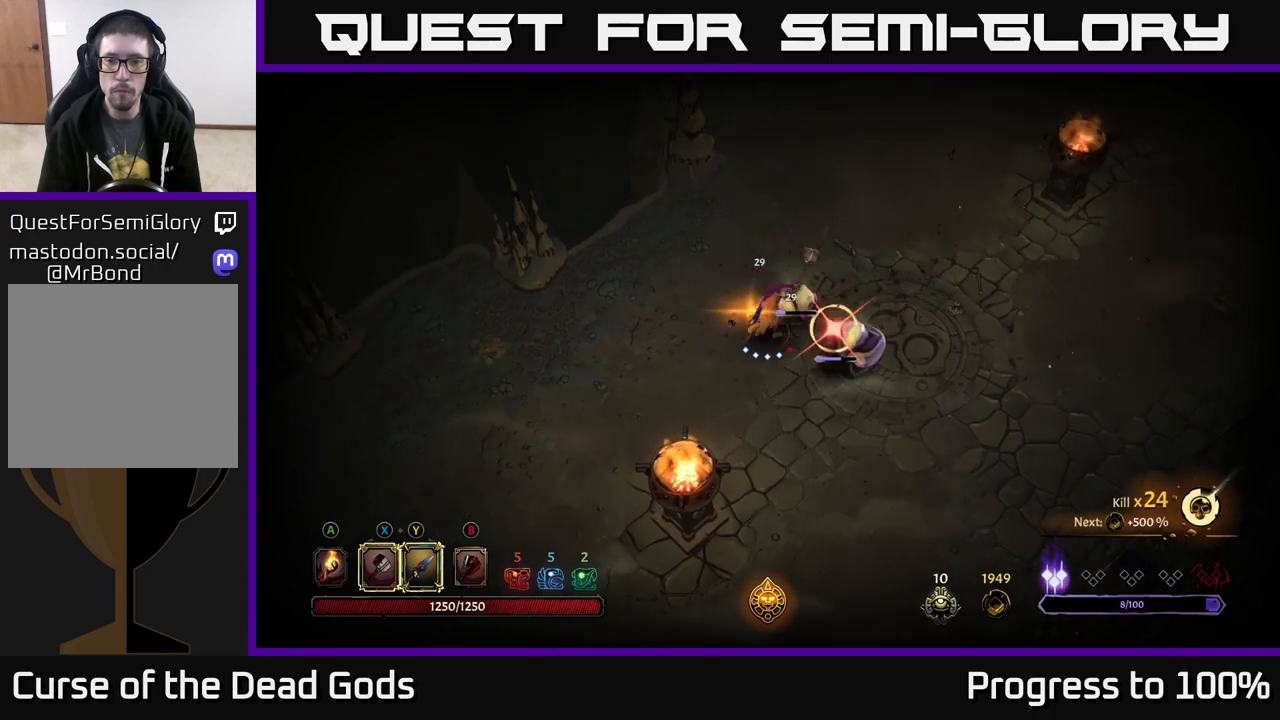
{"buttons": [], "left_stick": "down-left", "right_stick": "center", "events": [[117, "left_stick", "down-left"], [183, "R2", "down"], [233, "left_stick", "left"], [400, "left_stick", "down-left"], [467, "R2", "up"]]}
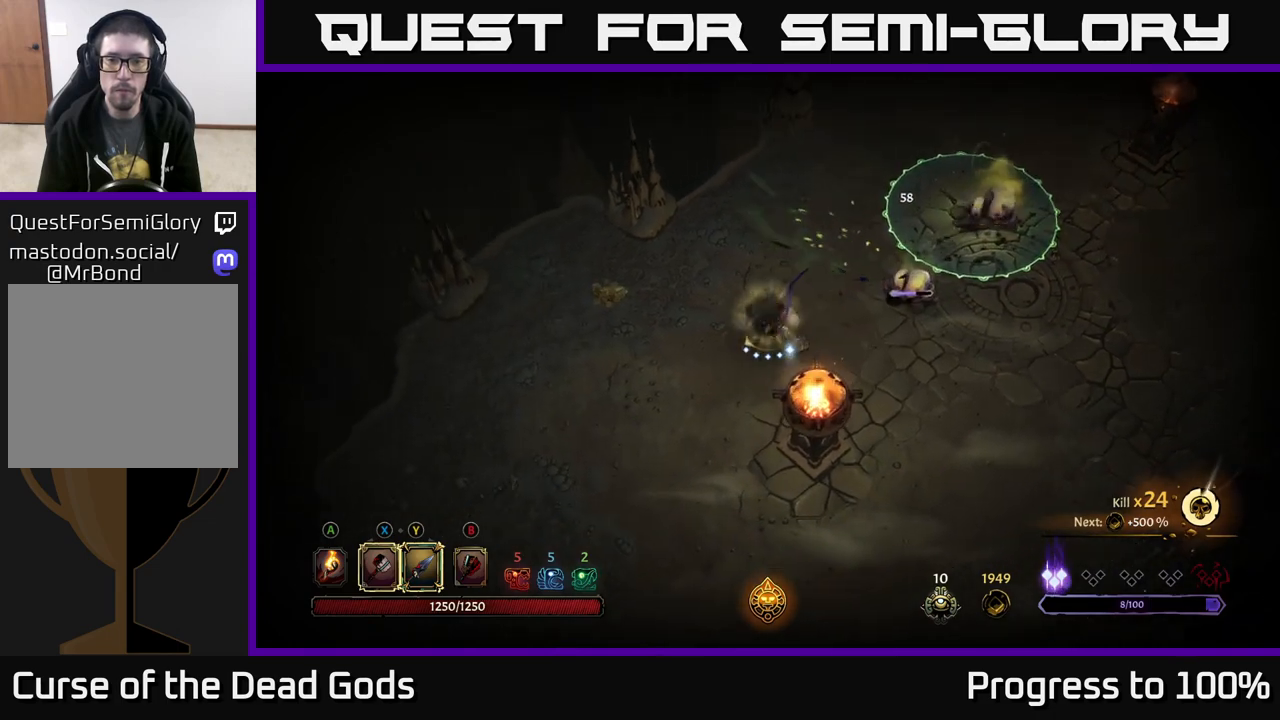
{"buttons": [], "left_stick": "right", "right_stick": "center", "events": [[283, "left_stick", "right"]]}
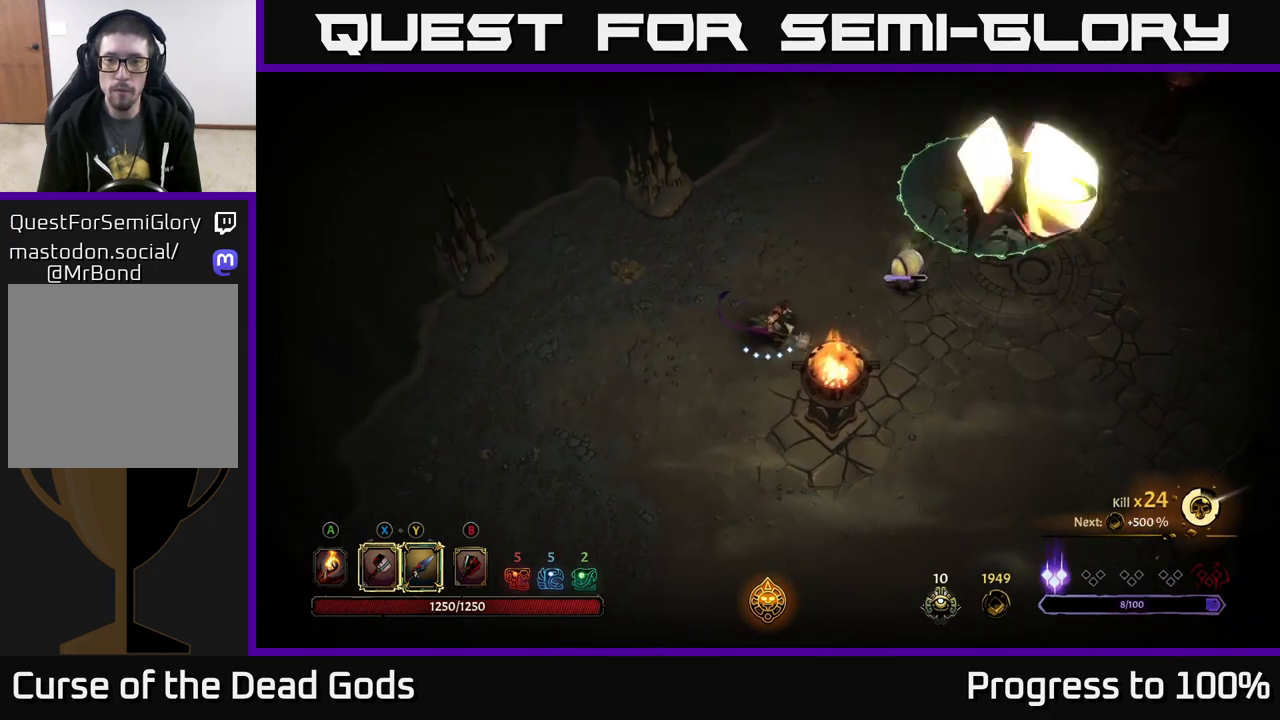
{"buttons": [], "left_stick": "right", "right_stick": "center", "events": [[117, "Y", "down"], [183, "Y", "up"]]}
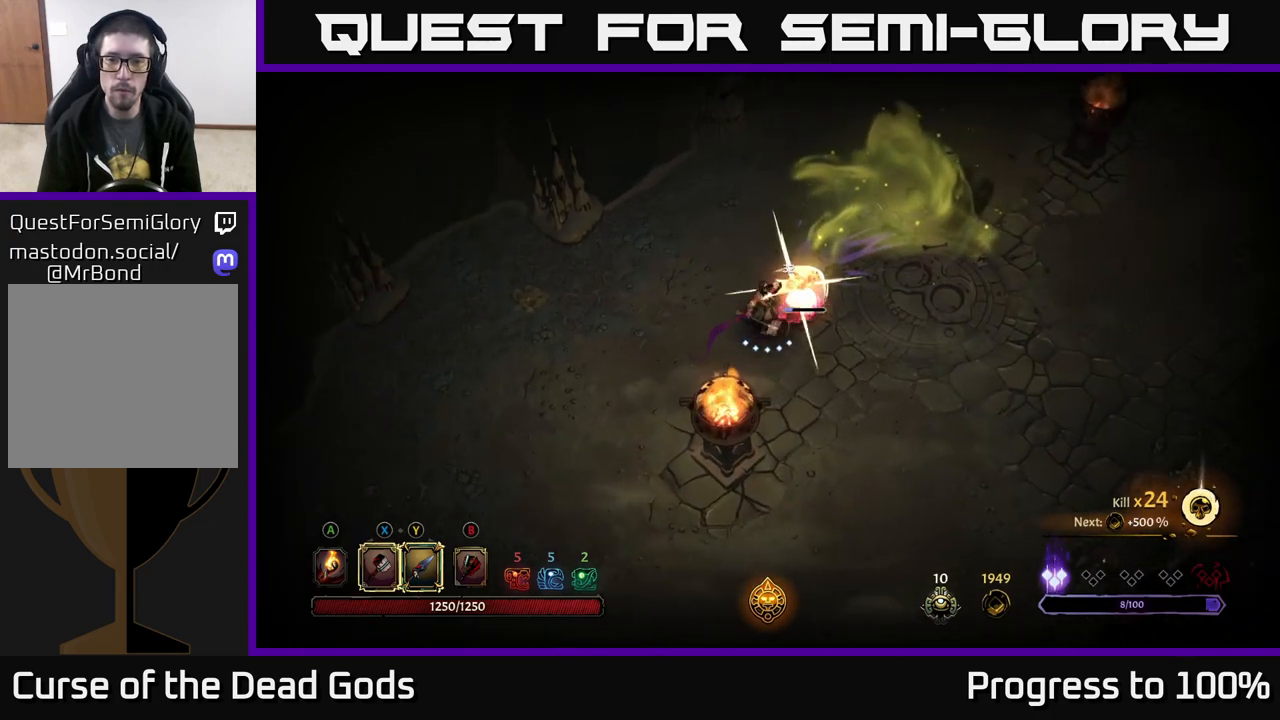
{"buttons": [], "left_stick": "center", "right_stick": "center", "events": [[33, "Y", "down"], [100, "left_stick", "center"], [150, "Y", "up"]]}
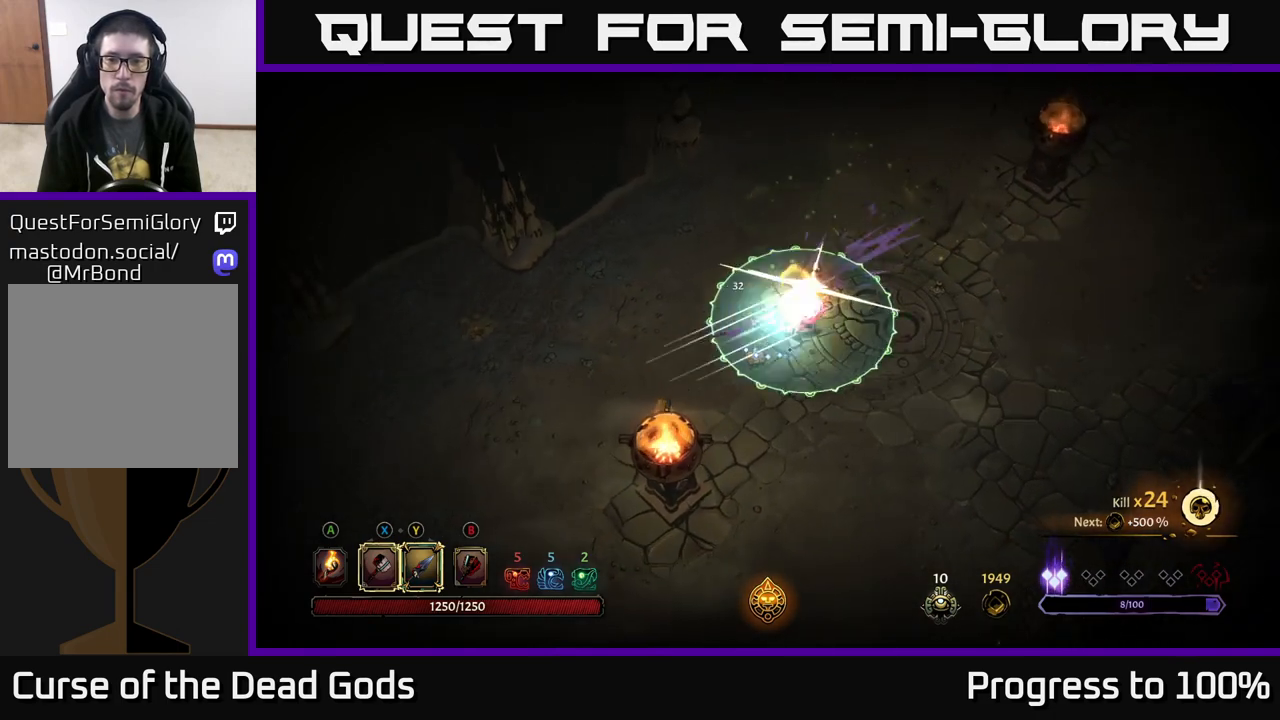
{"buttons": [], "left_stick": "up-left", "right_stick": "center", "events": [[150, "left_stick", "left"], [200, "R2", "down"], [317, "R2", "up"], [500, "left_stick", "up-left"]]}
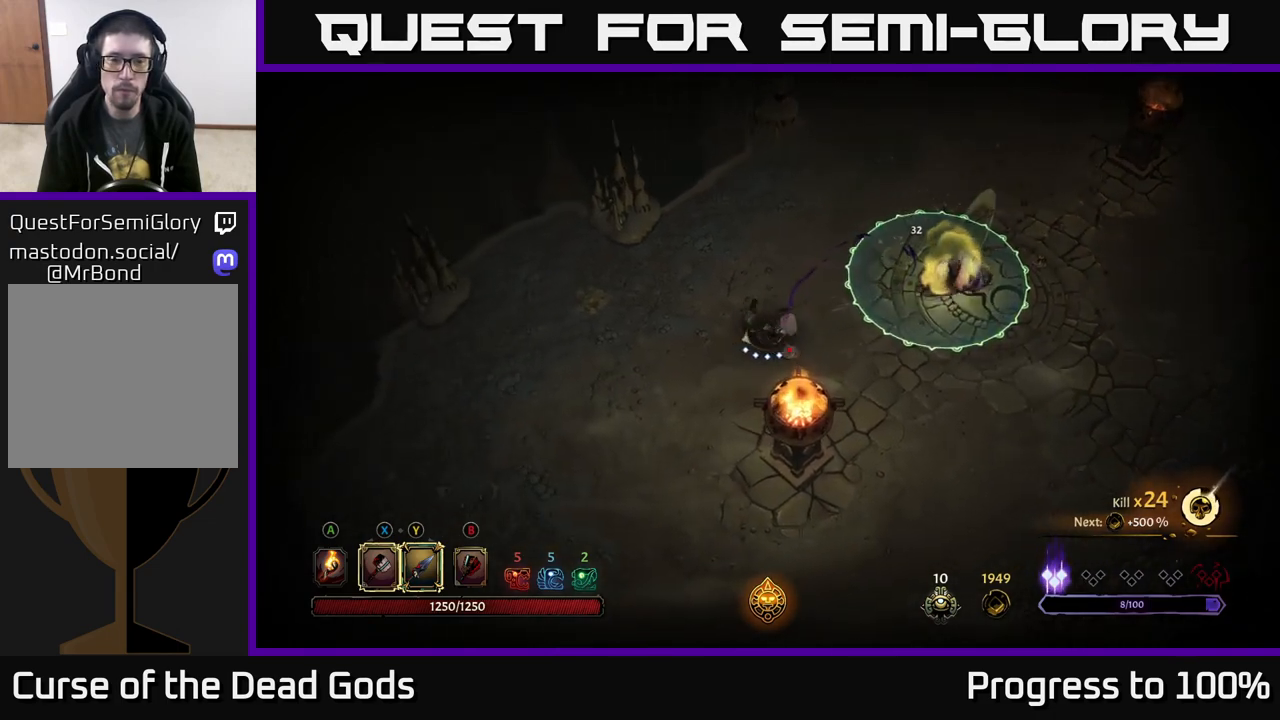
{"buttons": [], "left_stick": "left", "right_stick": "center", "events": [[133, "left_stick", "left"]]}
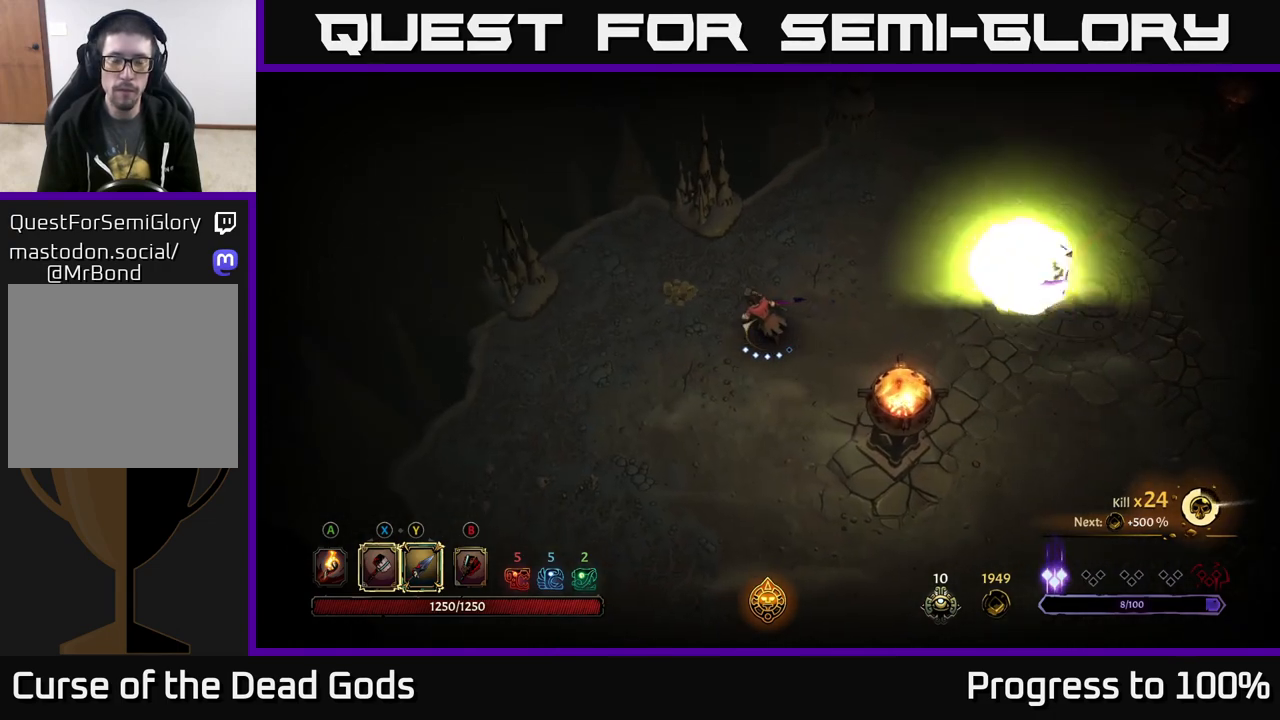
{"buttons": [], "left_stick": "up-left", "right_stick": "center", "events": [[183, "left_stick", "up-left"]]}
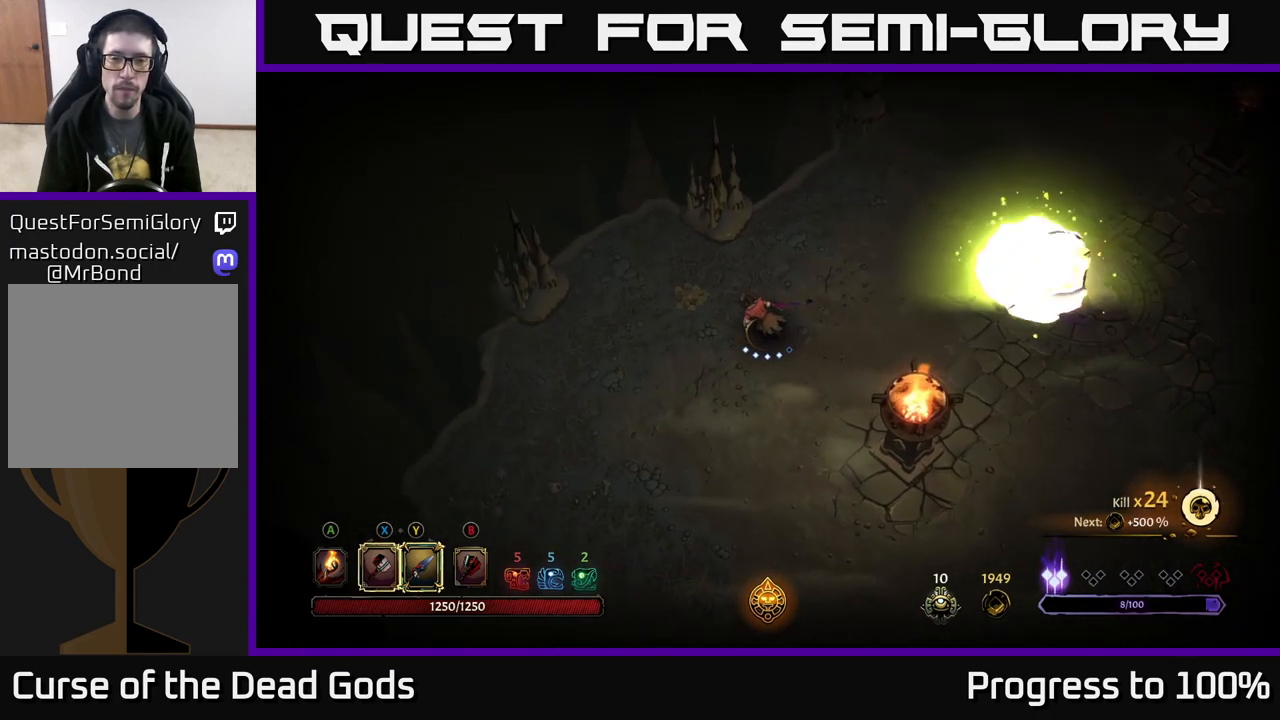
{"buttons": [], "left_stick": "up-right", "right_stick": "center", "events": [[417, "left_stick", "up-right"]]}
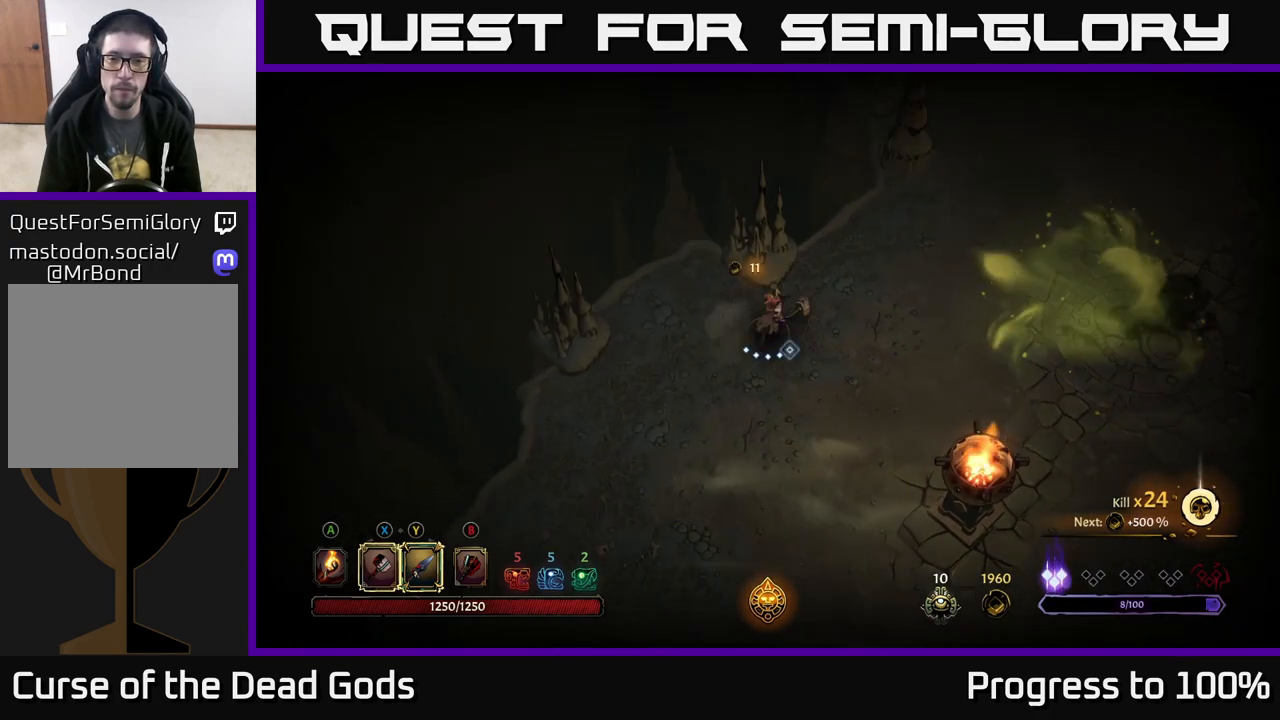
{"buttons": [], "left_stick": "up-right", "right_stick": "center", "events": []}
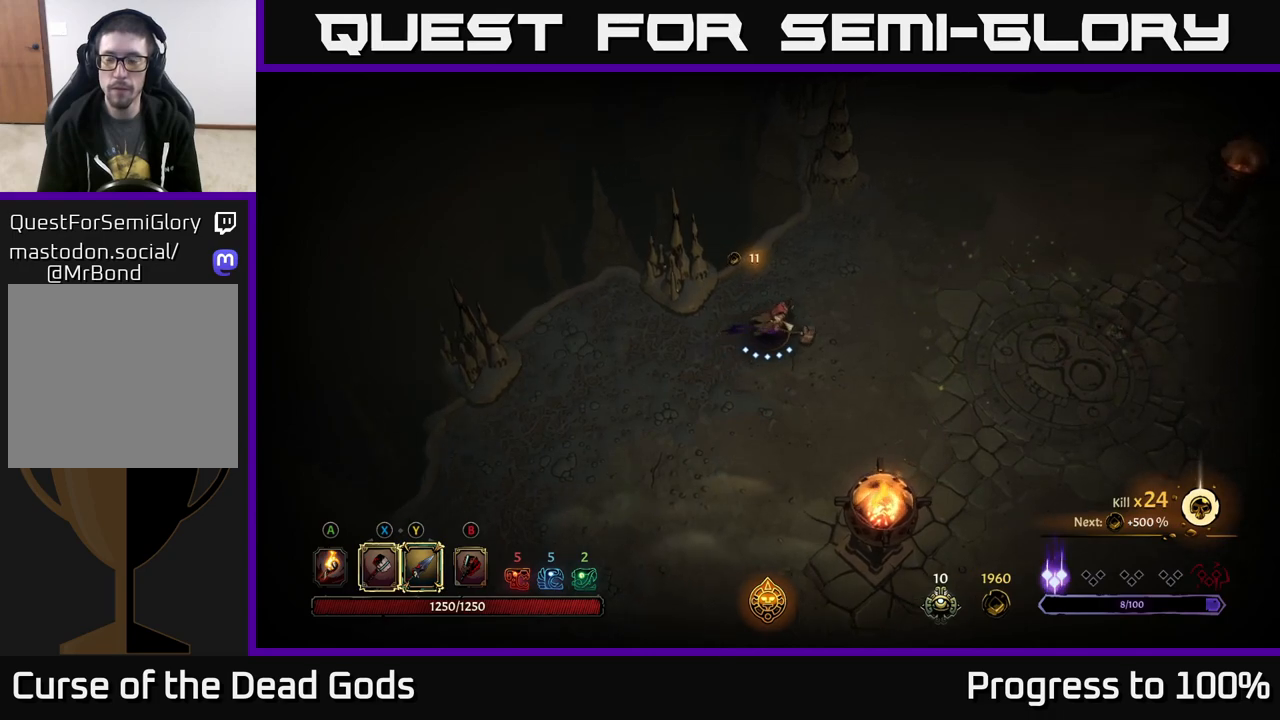
{"buttons": [], "left_stick": "up-right", "right_stick": "center", "events": []}
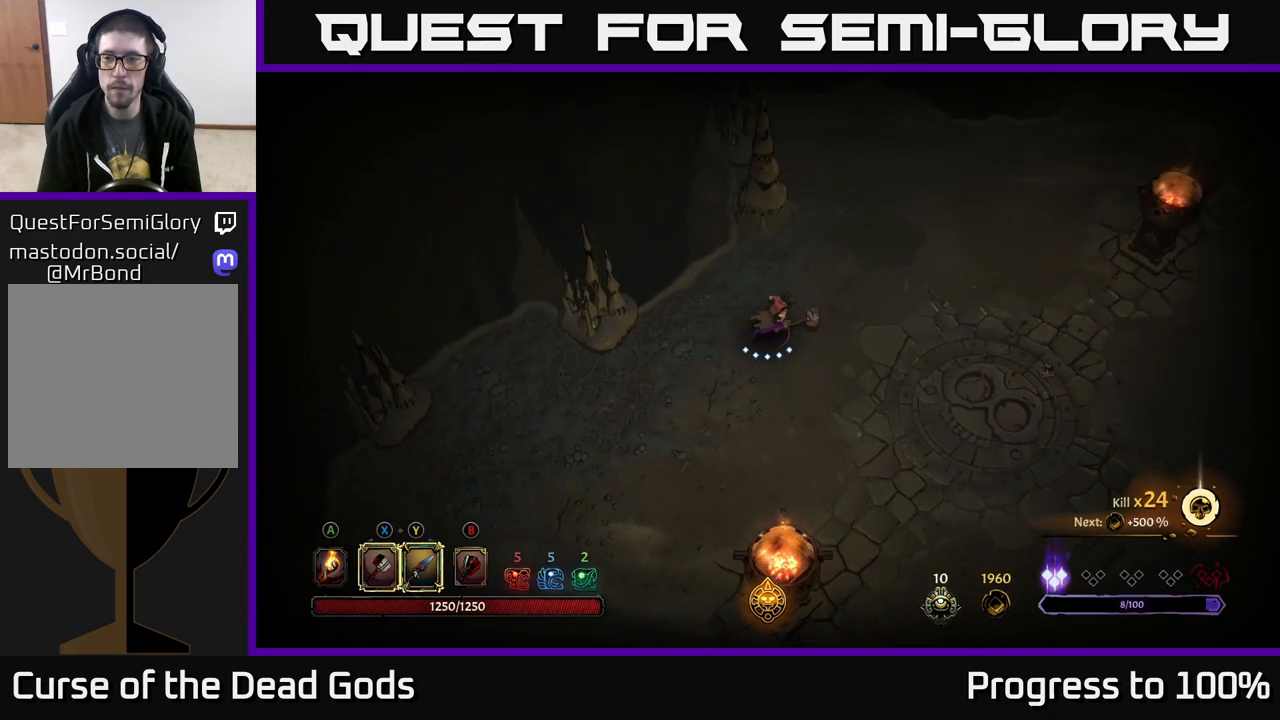
{"buttons": [], "left_stick": "up-right", "right_stick": "center", "events": [[83, "R2", "down"], [367, "R2", "up"]]}
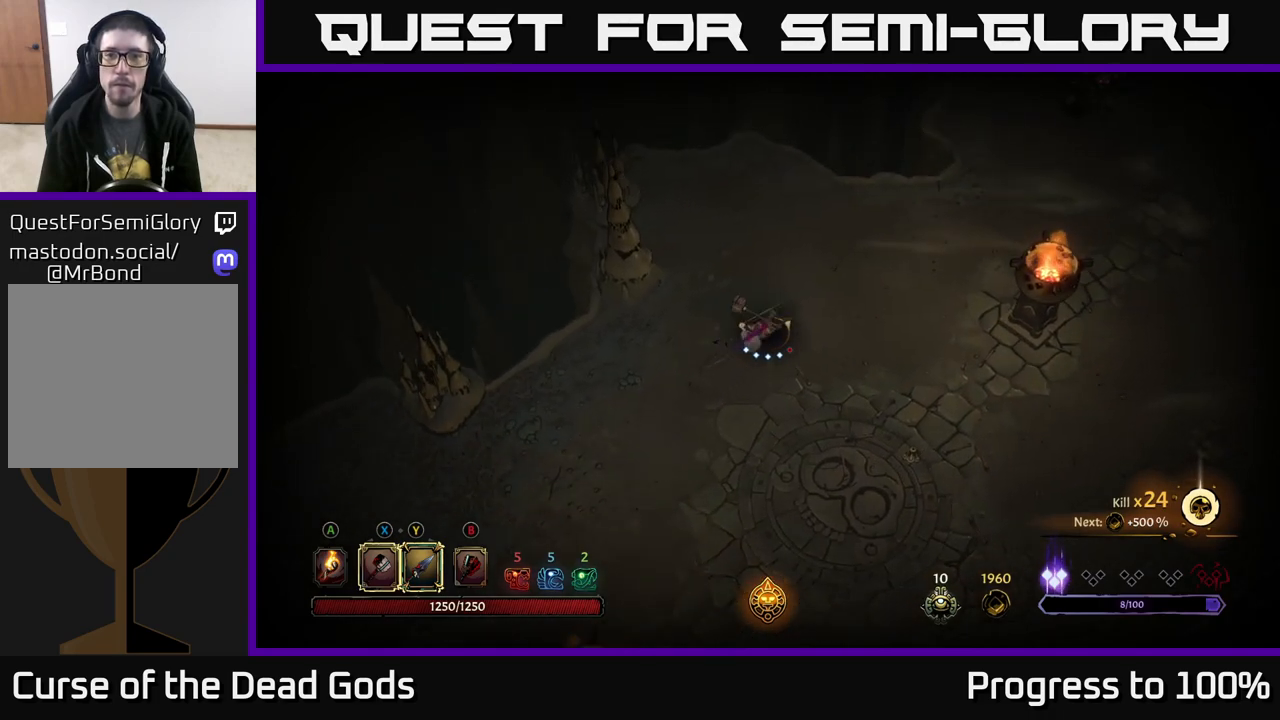
{"buttons": [], "left_stick": "right", "right_stick": "center", "events": [[233, "left_stick", "right"]]}
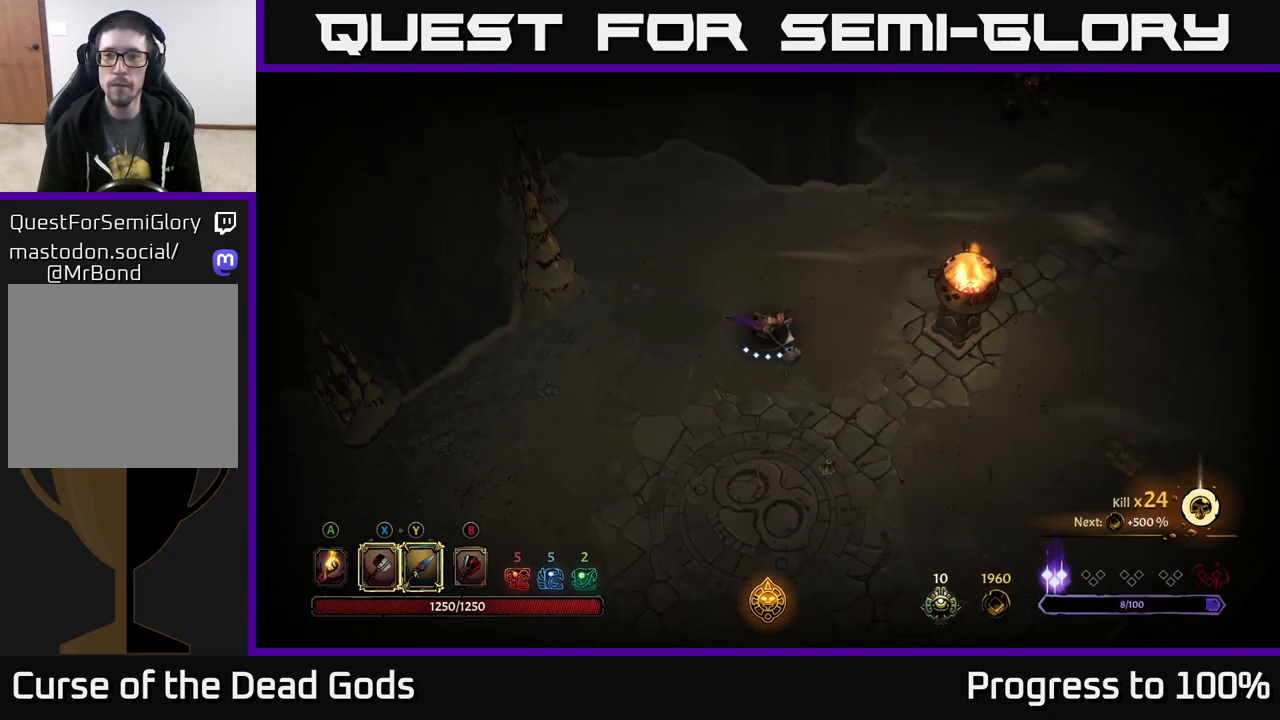
{"buttons": [], "left_stick": "down-right", "right_stick": "center", "events": [[217, "left_stick", "down-right"]]}
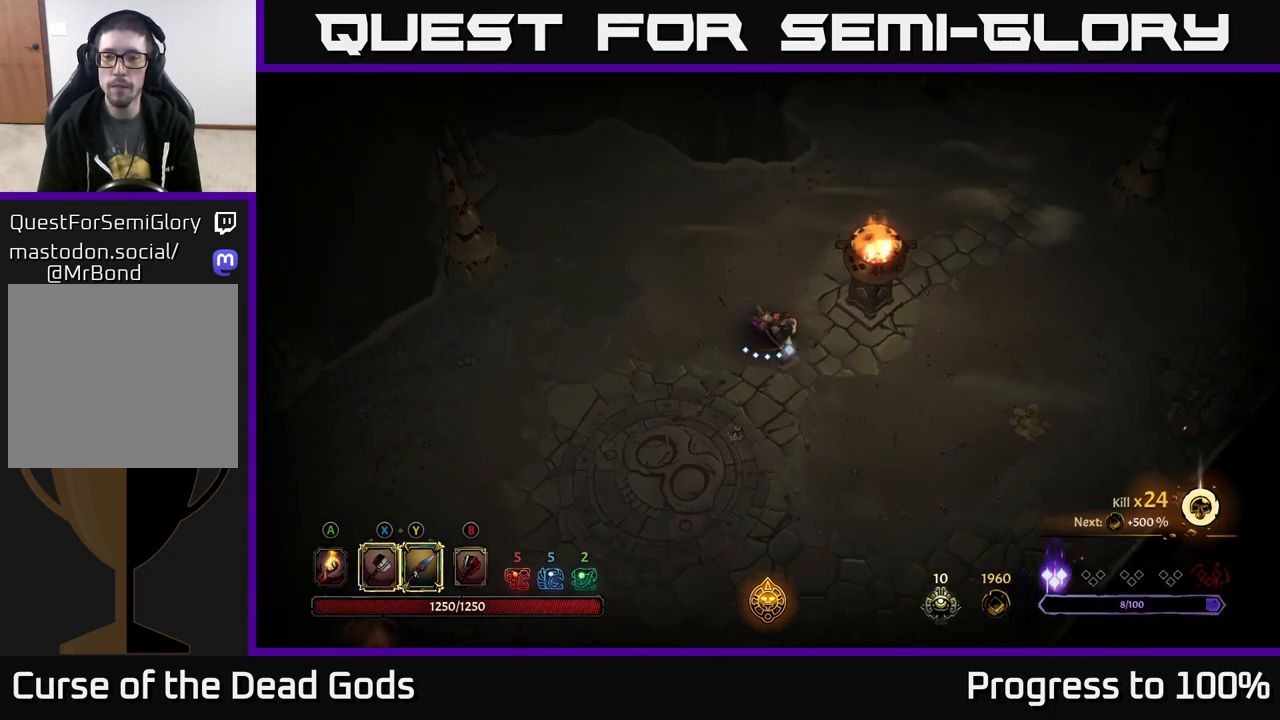
{"buttons": [], "left_stick": "down-right", "right_stick": "center", "events": []}
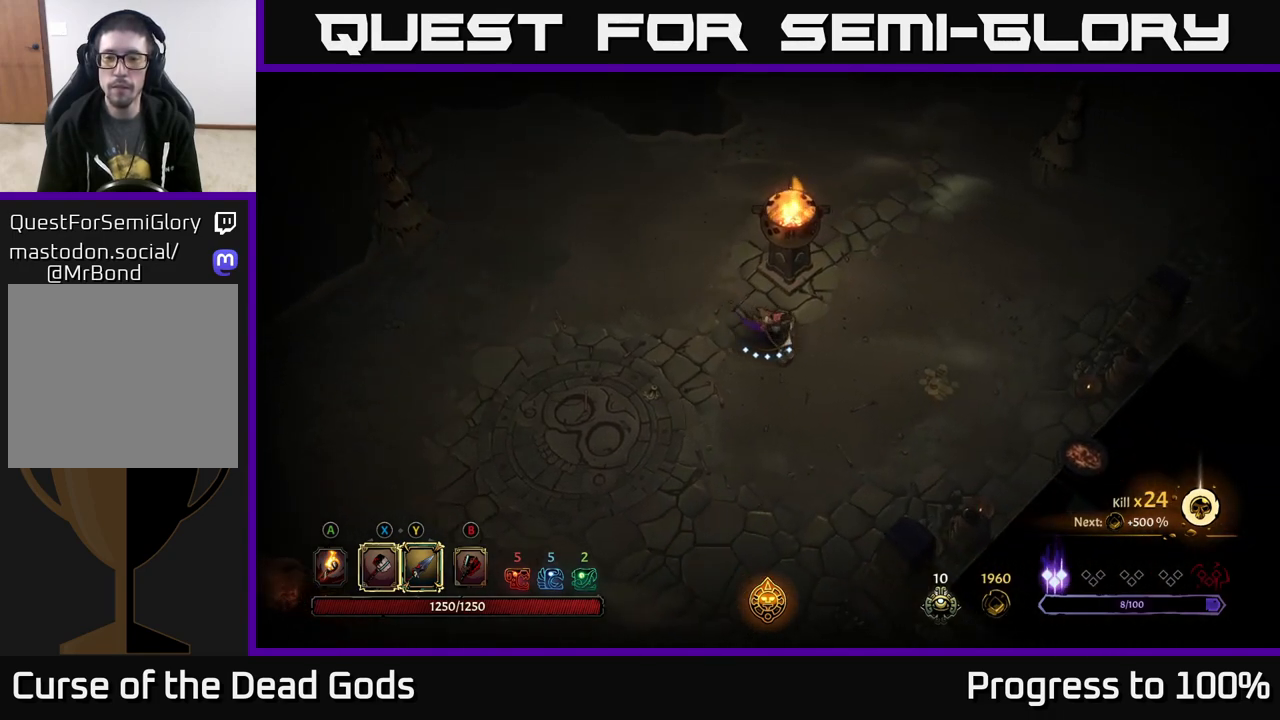
{"buttons": [], "left_stick": "right", "right_stick": "center", "events": [[267, "left_stick", "right"]]}
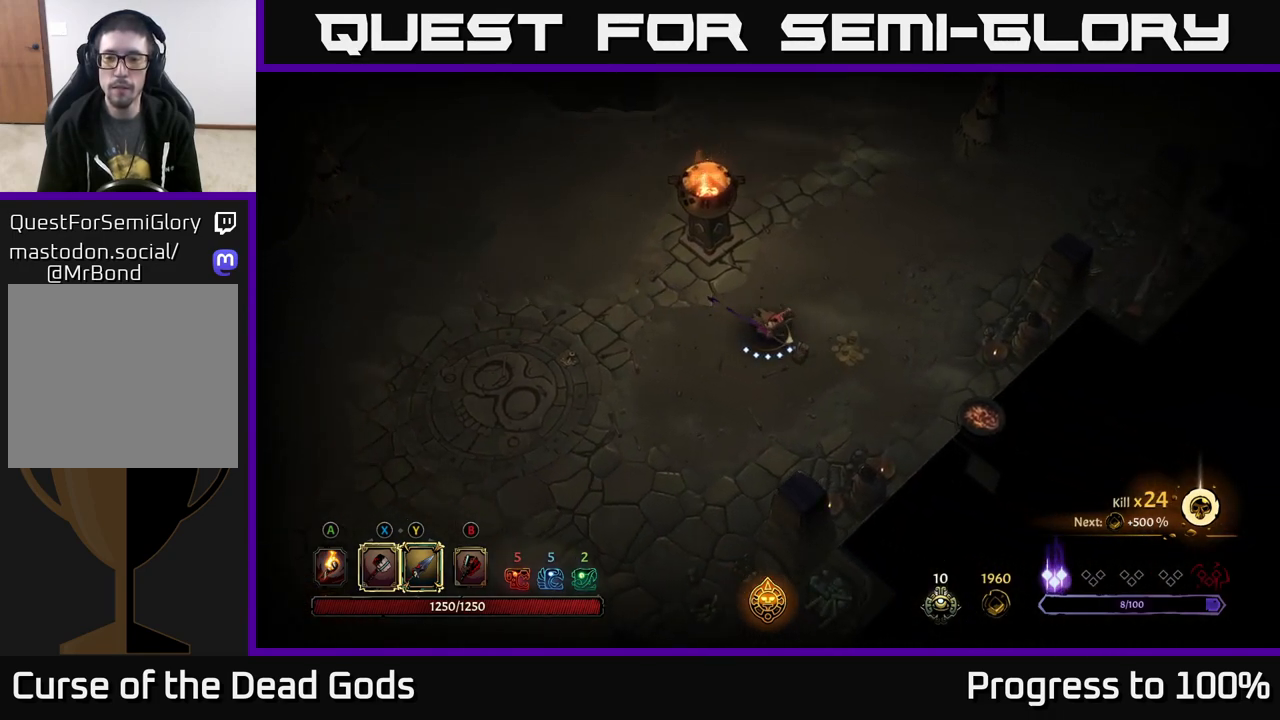
{"buttons": ["B"], "left_stick": "up", "right_stick": "center", "events": [[350, "left_stick", "up-right"], [500, "B", "down"], [500, "left_stick", "up"]]}
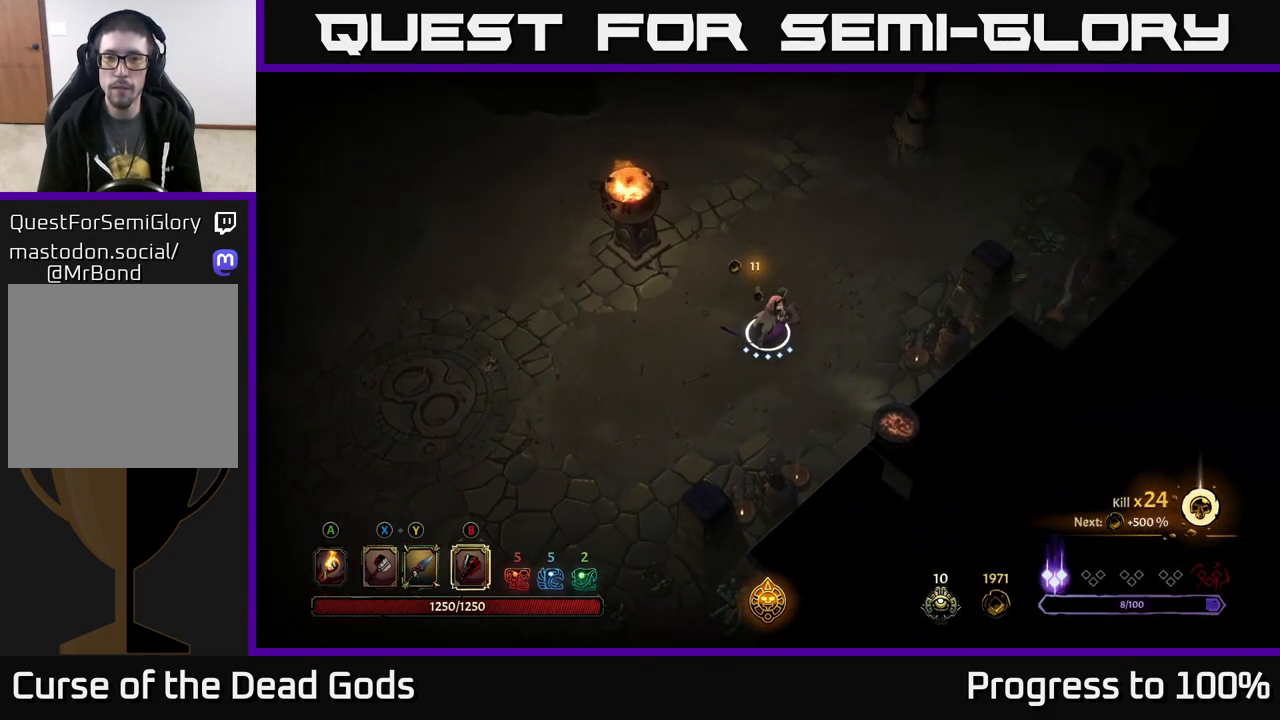
{"buttons": [], "left_stick": "up", "right_stick": "center", "events": [[67, "B", "up"]]}
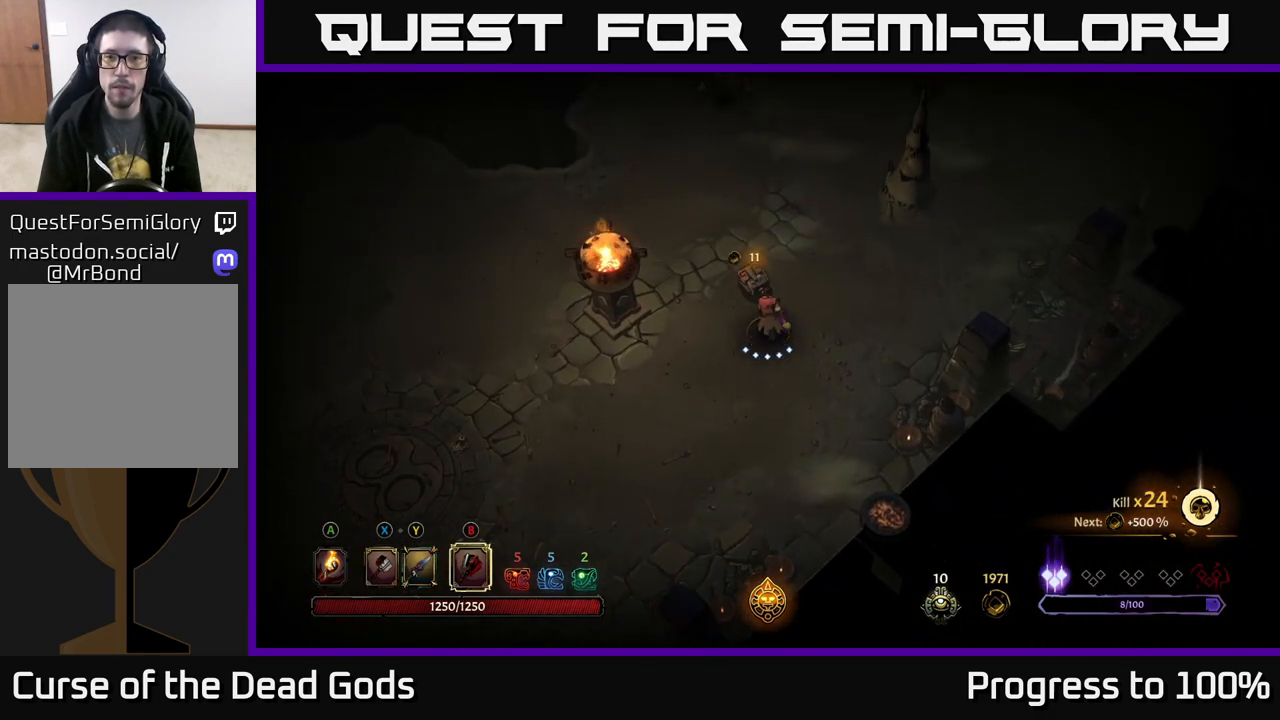
{"buttons": [], "left_stick": "up", "right_stick": "center", "events": [[33, "left_stick", "up-right"], [150, "B", "down"], [200, "B", "up"], [233, "left_stick", "up"]]}
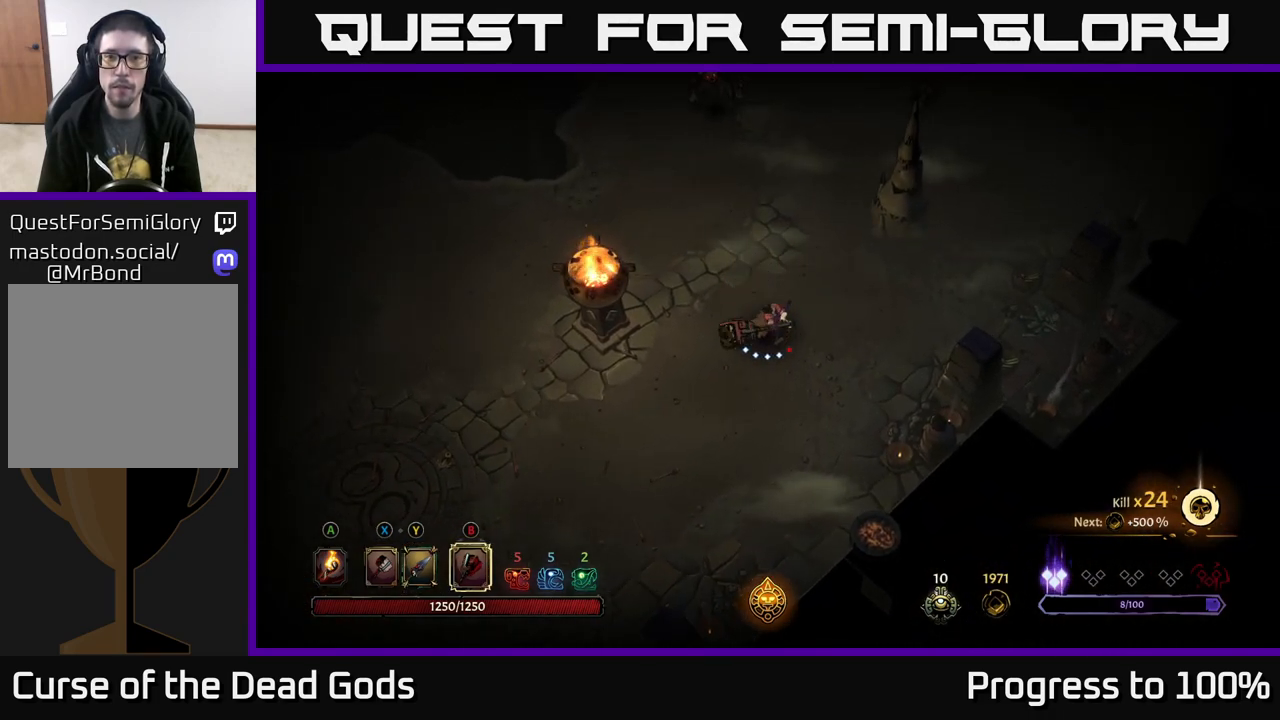
{"buttons": [], "left_stick": "down", "right_stick": "center", "events": [[150, "left_stick", "center"], [333, "left_stick", "down"]]}
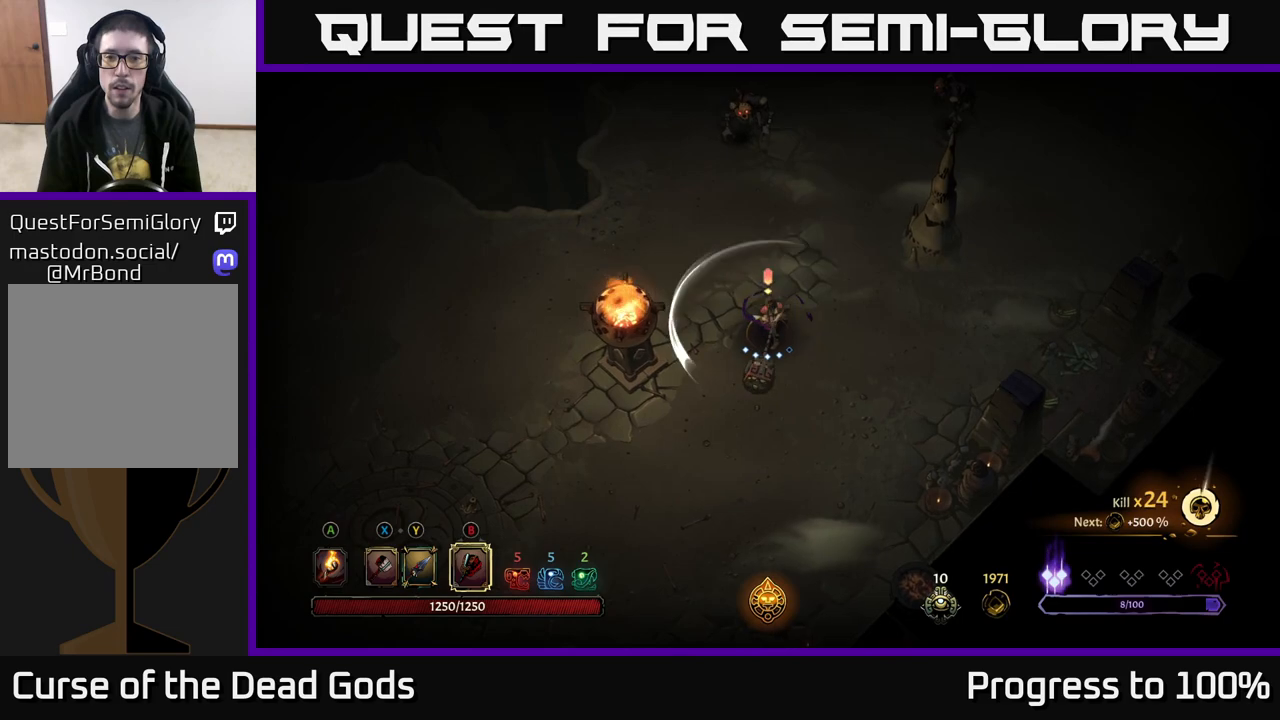
{"buttons": [], "left_stick": "right", "right_stick": "center", "events": [[467, "left_stick", "right"]]}